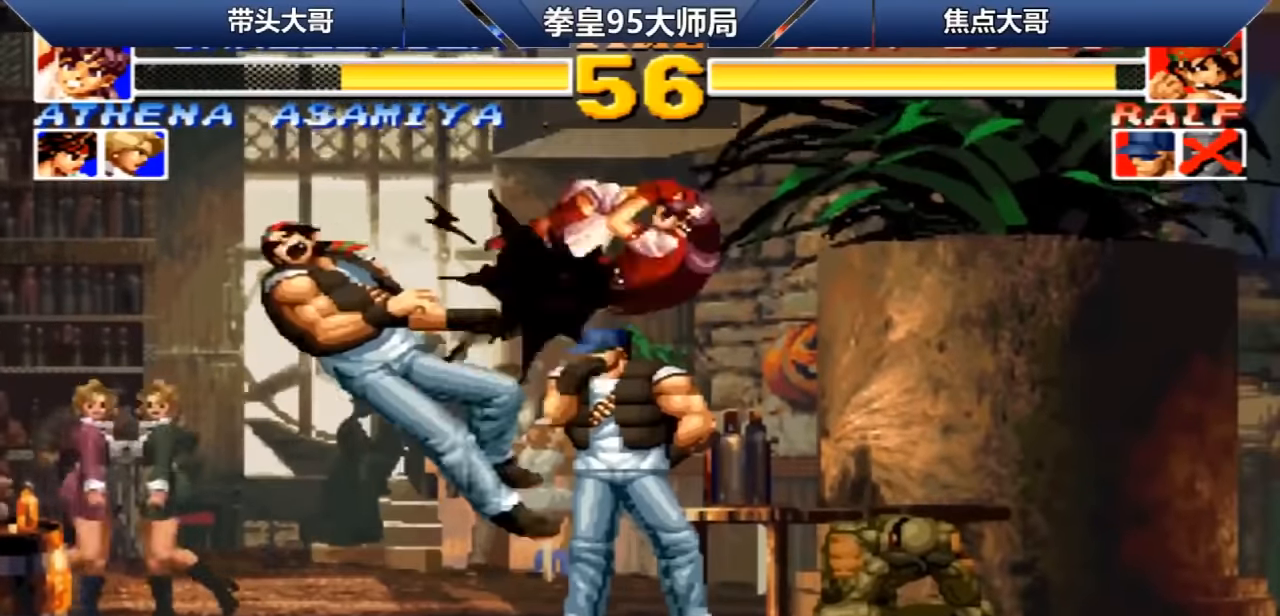
Gameplay with a controller (arcade stick); each line is a JSON object with the inputs held at the frame after it. "events" lists button and stick changes between this image and that frame as [ms after this image, input, new state], when the widget could be followed in between. Not read: L3 R3.
{"buttons": ["A", "B", "C"], "left_stick": "center", "events": [[520, "A", "down"], [520, "B", "down"], [520, "C", "down"]]}
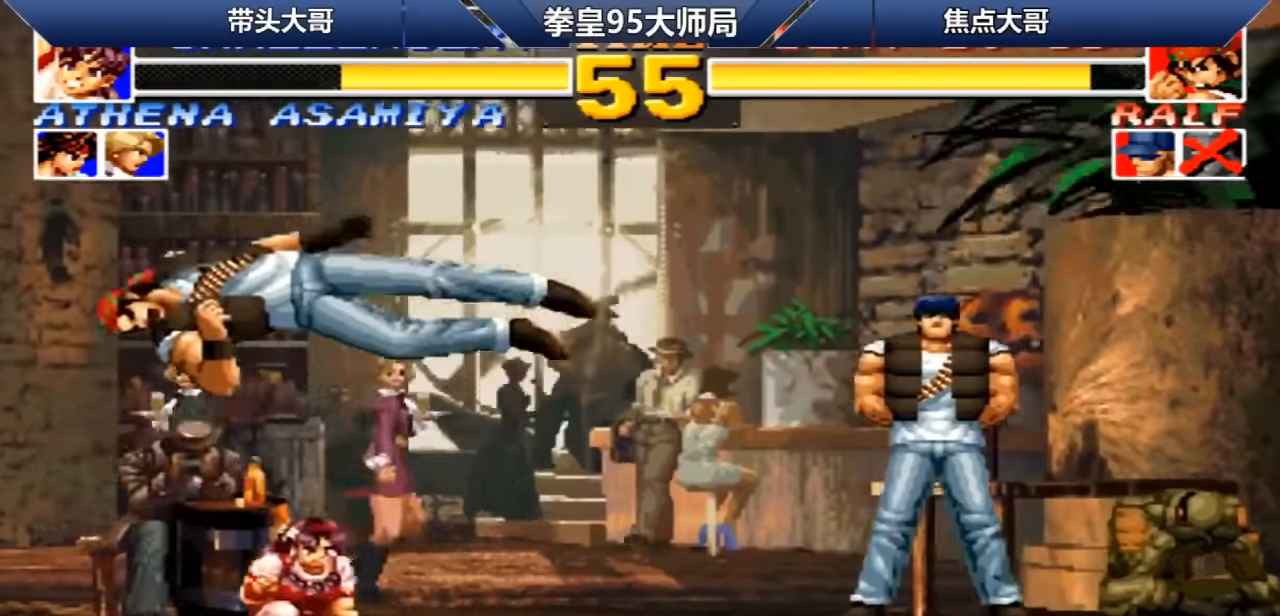
{"buttons": [], "left_stick": "left", "events": [[160, "A", "up"], [160, "B", "up"], [160, "C", "up"], [160, "left_stick", "left"], [280, "A", "down"], [280, "B", "down"], [280, "C", "down"], [400, "A", "up"], [400, "B", "up"], [400, "C", "up"]]}
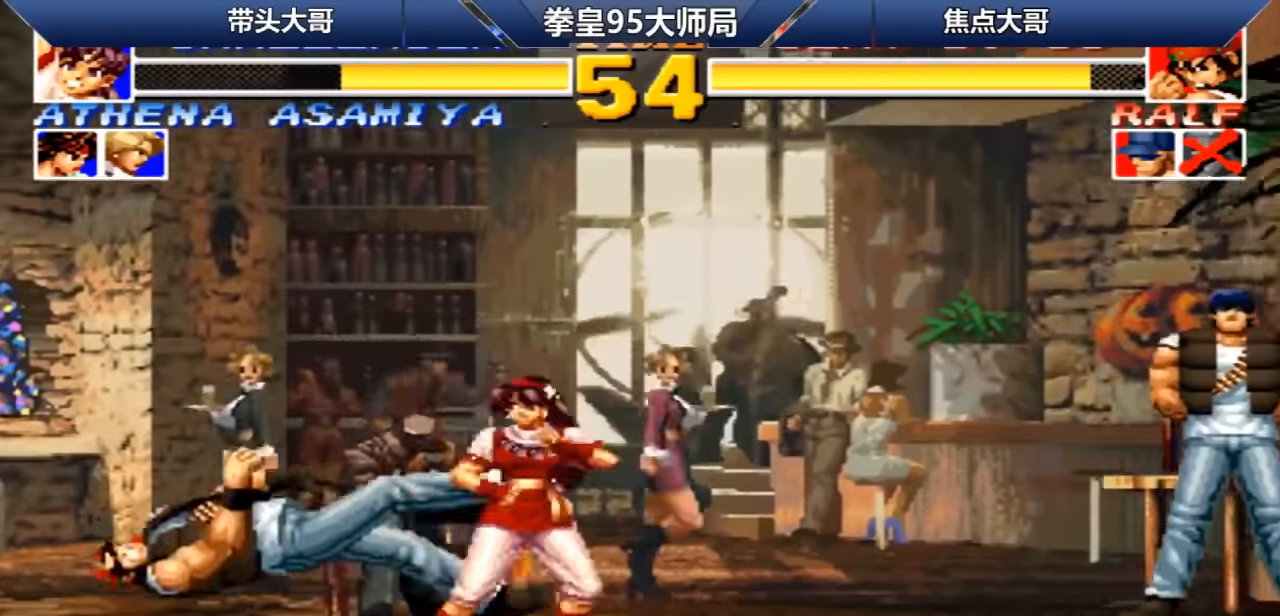
{"buttons": [], "left_stick": "right", "events": [[40, "A", "down"], [40, "B", "down"], [40, "C", "down"], [80, "left_stick", "center"], [160, "A", "up"], [160, "B", "up"], [160, "C", "up"], [280, "left_stick", "left"], [520, "left_stick", "right"]]}
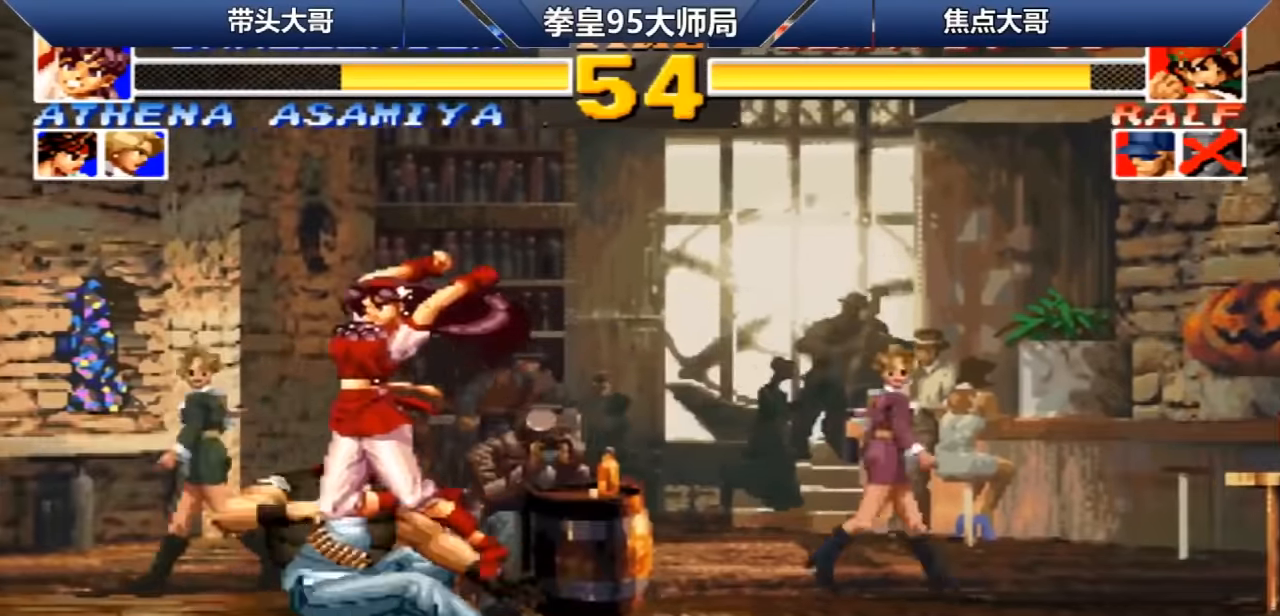
{"buttons": [], "left_stick": "left", "events": [[320, "left_stick", "left"]]}
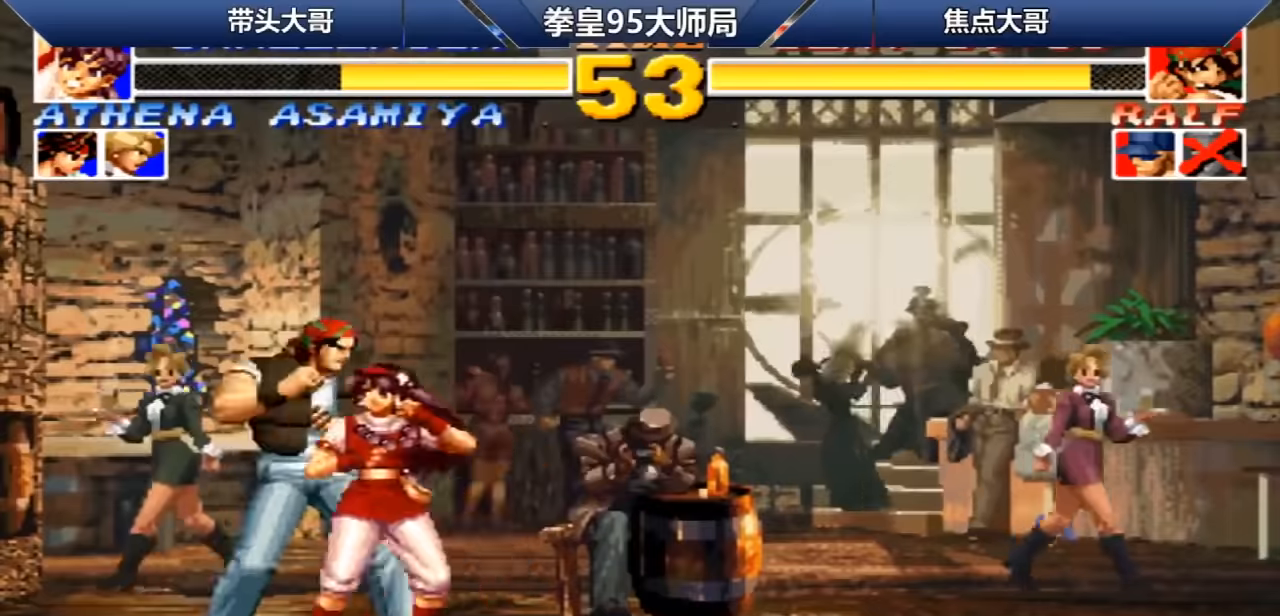
{"buttons": [], "left_stick": "center", "events": [[40, "C", "down"], [200, "C", "up"], [440, "left_stick", "center"]]}
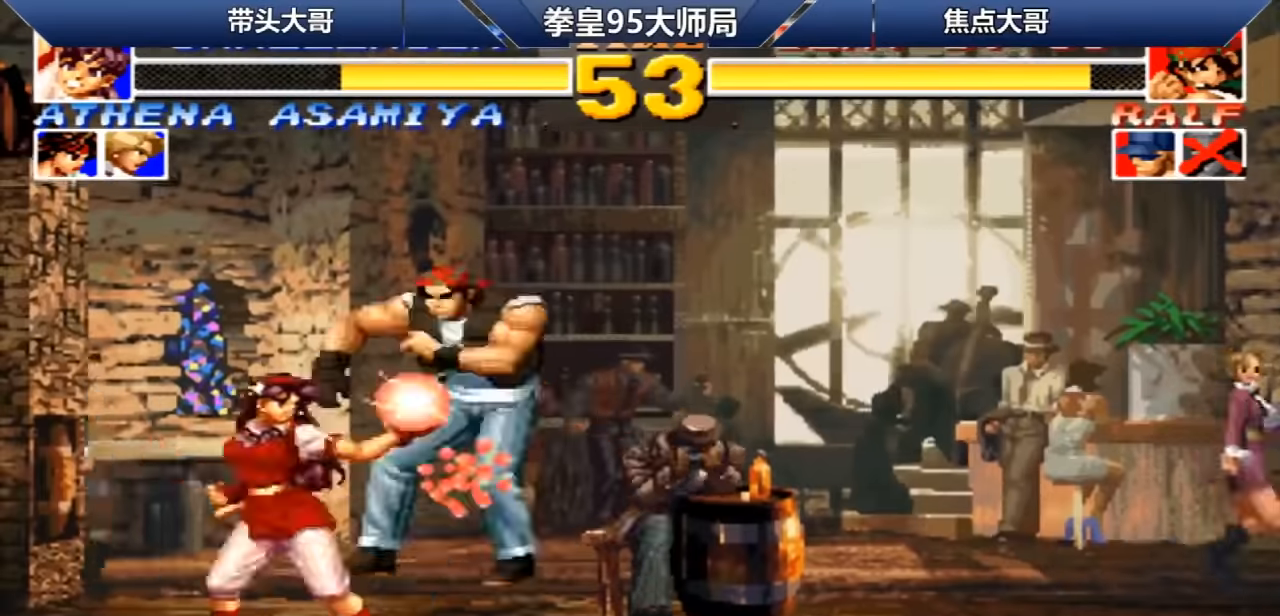
{"buttons": ["A", "B", "C"], "left_stick": "center", "events": [[120, "A", "down"], [120, "B", "down"], [120, "C", "down"]]}
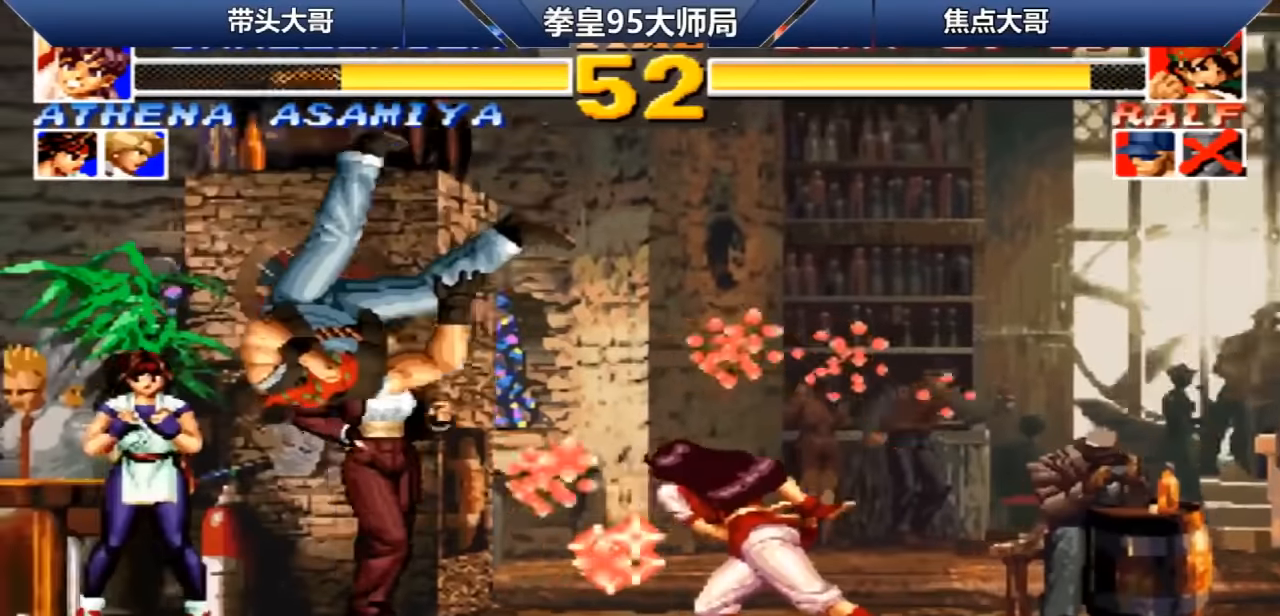
{"buttons": [], "left_stick": "left", "events": [[120, "left_stick", "left"], [320, "A", "up"], [320, "B", "up"], [320, "C", "up"]]}
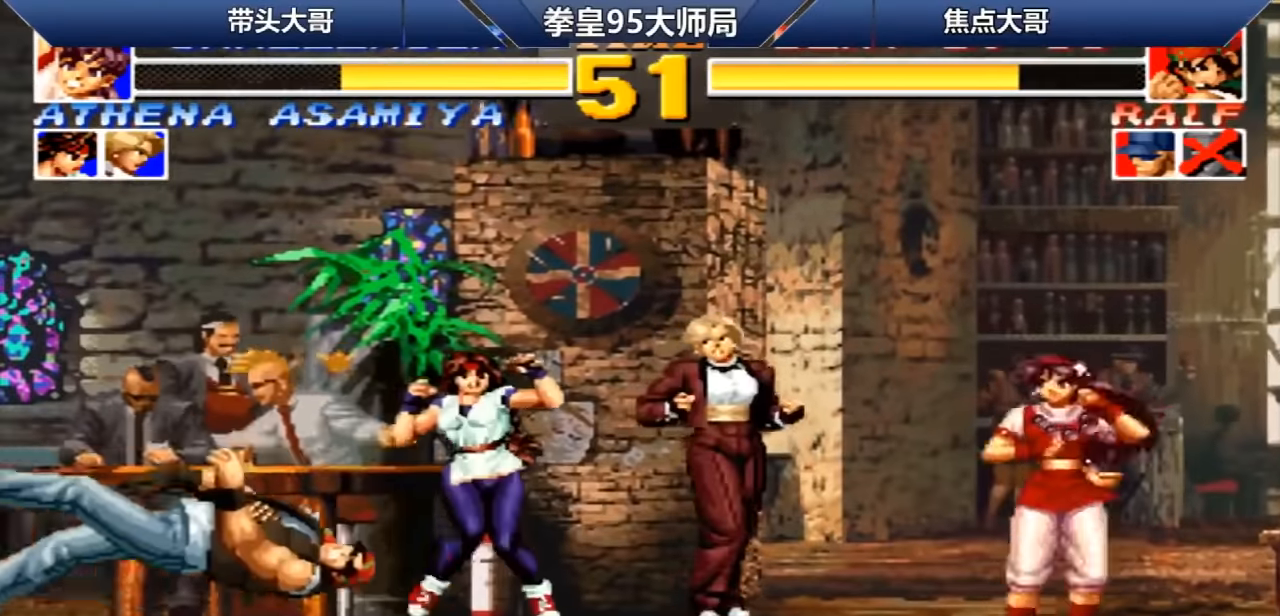
{"buttons": [], "left_stick": "center", "events": [[120, "left_stick", "center"]]}
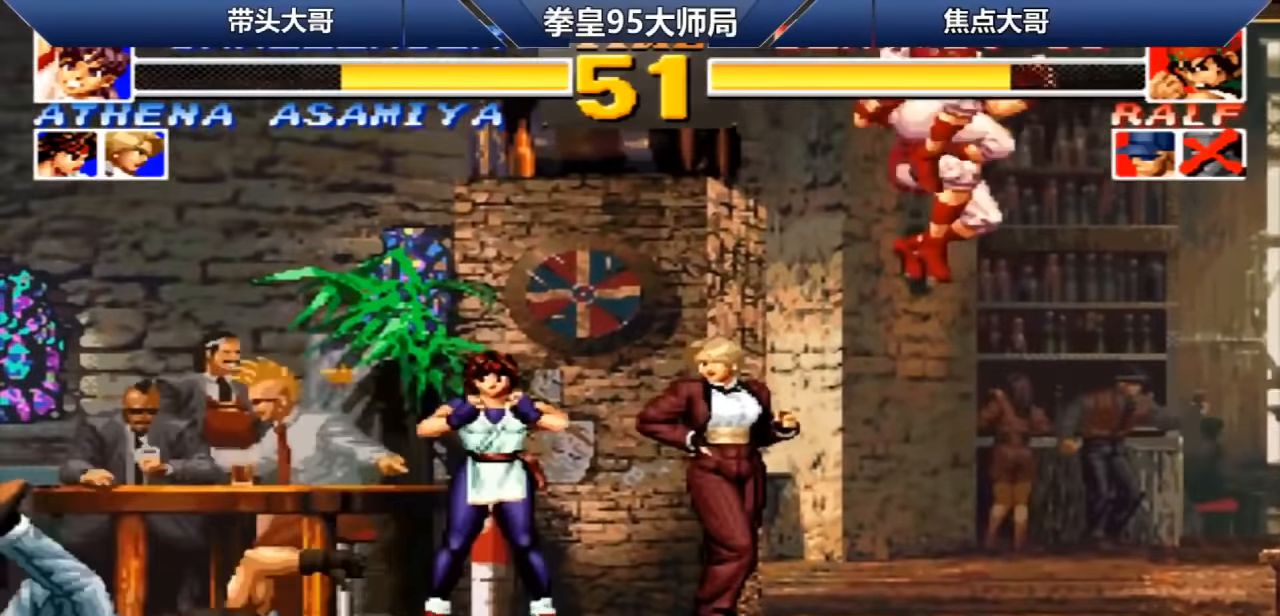
{"buttons": ["C", "D"], "left_stick": "center", "events": [[400, "left_stick", "left"], [520, "C", "down"], [520, "D", "down"], [520, "left_stick", "center"]]}
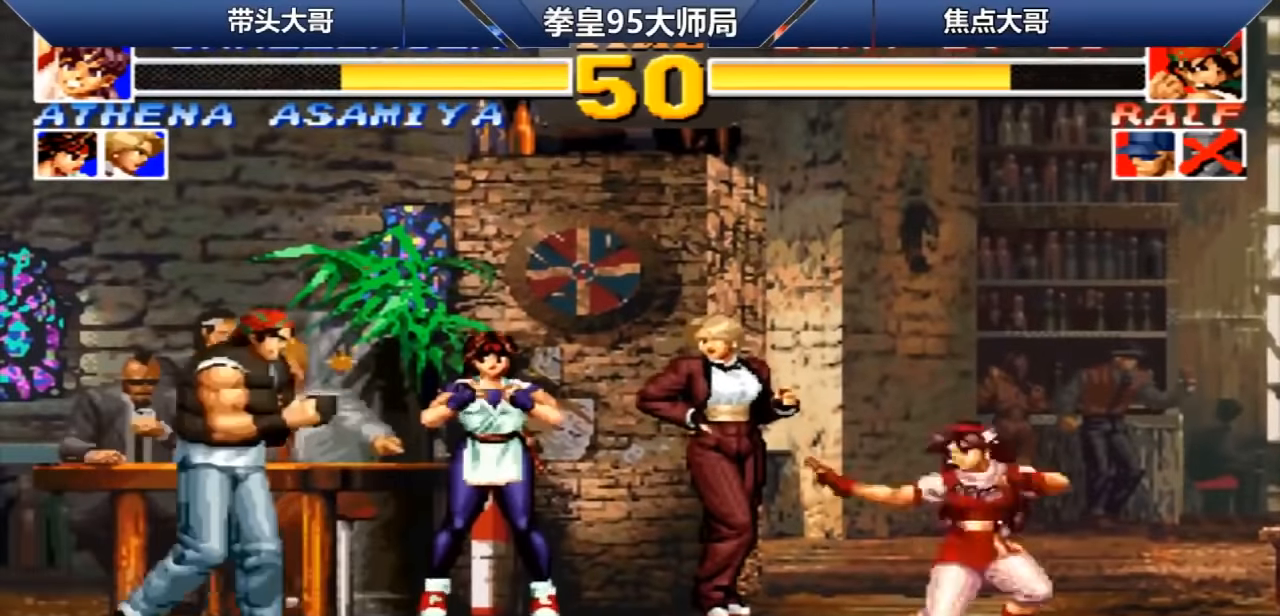
{"buttons": [], "left_stick": "center", "events": [[80, "C", "up"], [80, "D", "up"], [80, "left_stick", "down"], [160, "left_stick", "right"], [200, "A", "down"], [280, "A", "up"], [280, "left_stick", "center"]]}
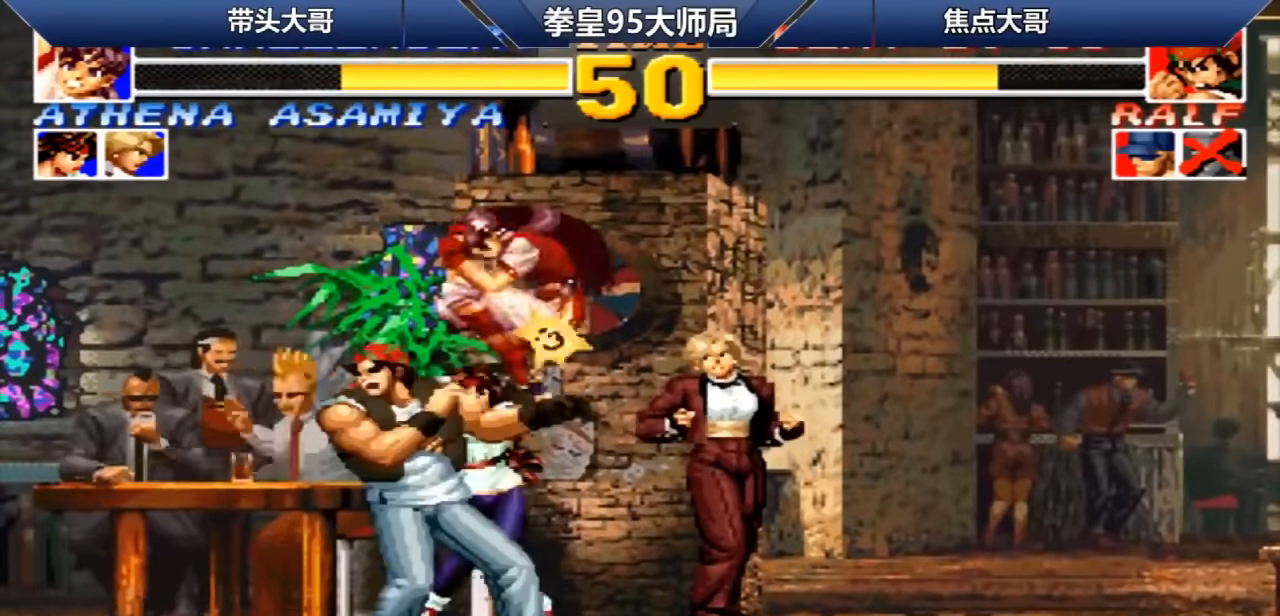
{"buttons": [], "left_stick": "down", "events": [[320, "left_stick", "down"], [440, "C", "down"], [440, "left_stick", "right"], [520, "C", "up"], [520, "left_stick", "down"]]}
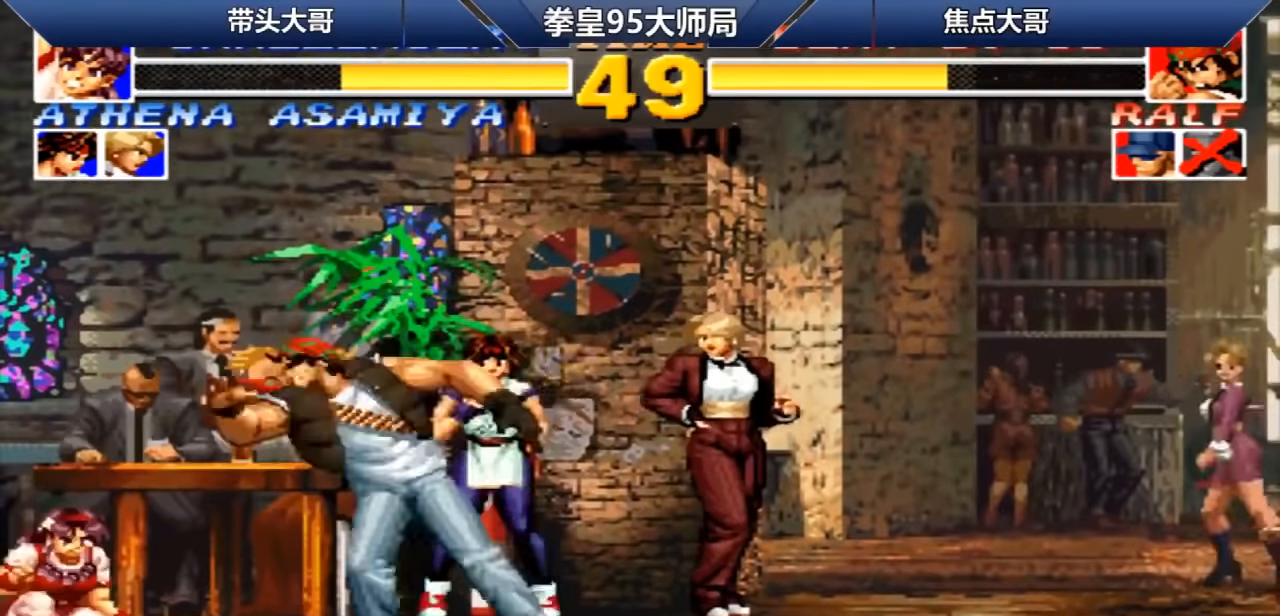
{"buttons": [], "left_stick": "up-left", "events": [[80, "left_stick", "left"], [120, "C", "down"], [160, "C", "up"], [280, "left_stick", "up-left"]]}
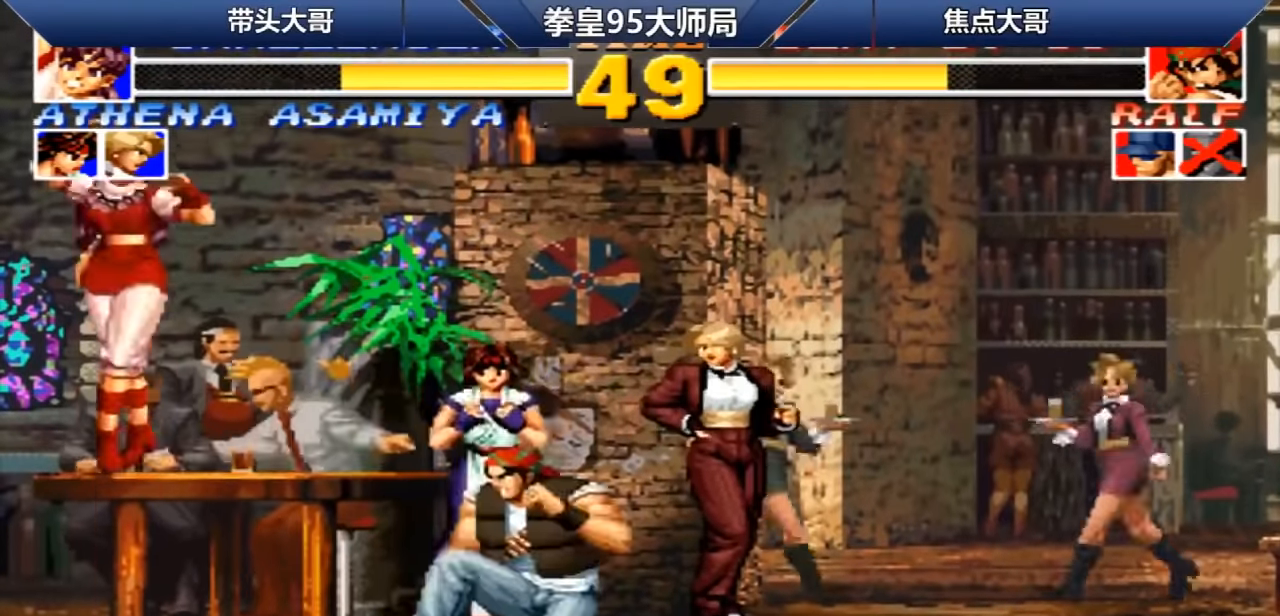
{"buttons": ["C"], "left_stick": "left", "events": [[80, "left_stick", "center"], [160, "left_stick", "down"], [320, "left_stick", "left"], [400, "C", "down"]]}
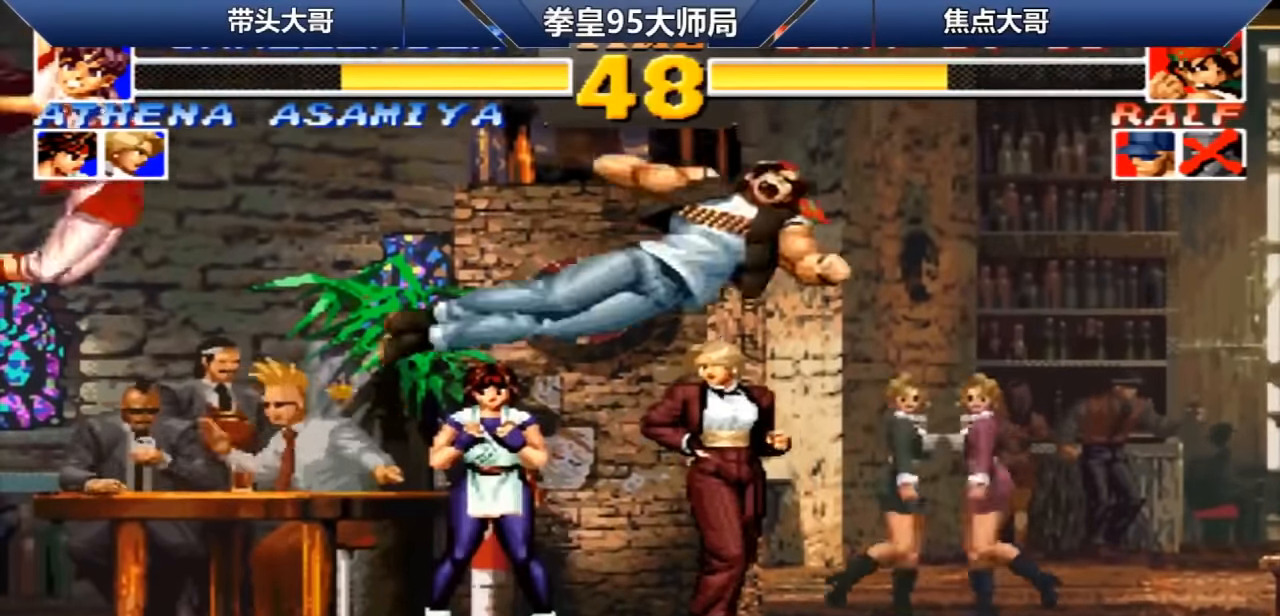
{"buttons": [], "left_stick": "left", "events": [[40, "C", "up"], [160, "left_stick", "center"], [280, "left_stick", "down"], [360, "left_stick", "left"]]}
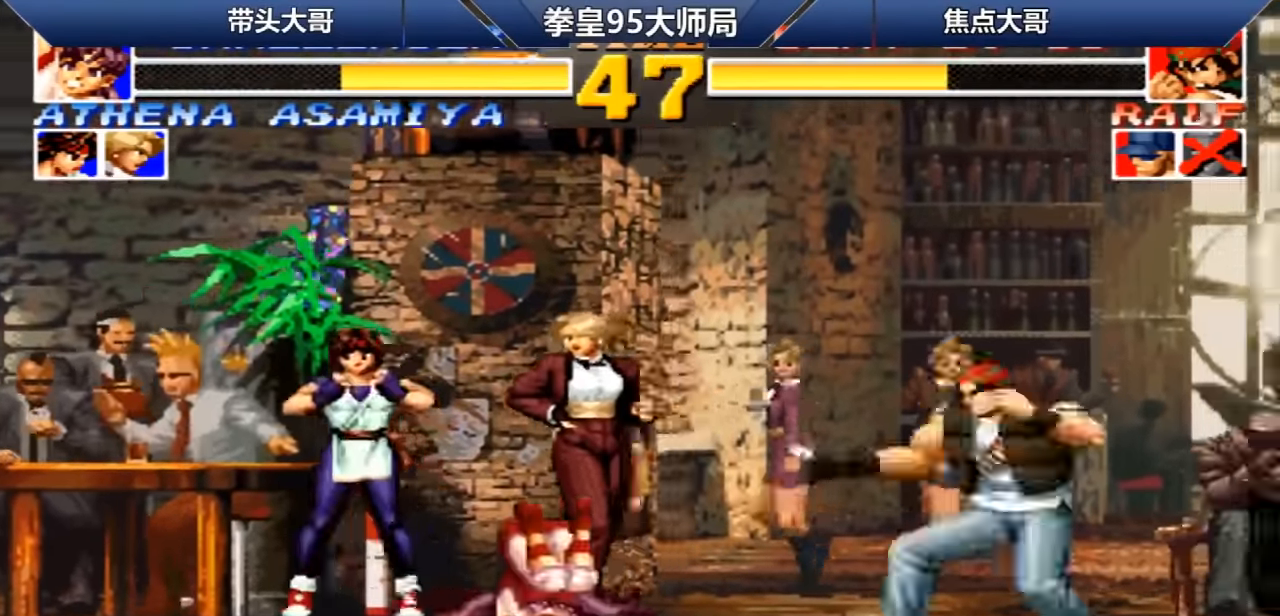
{"buttons": [], "left_stick": "left", "events": []}
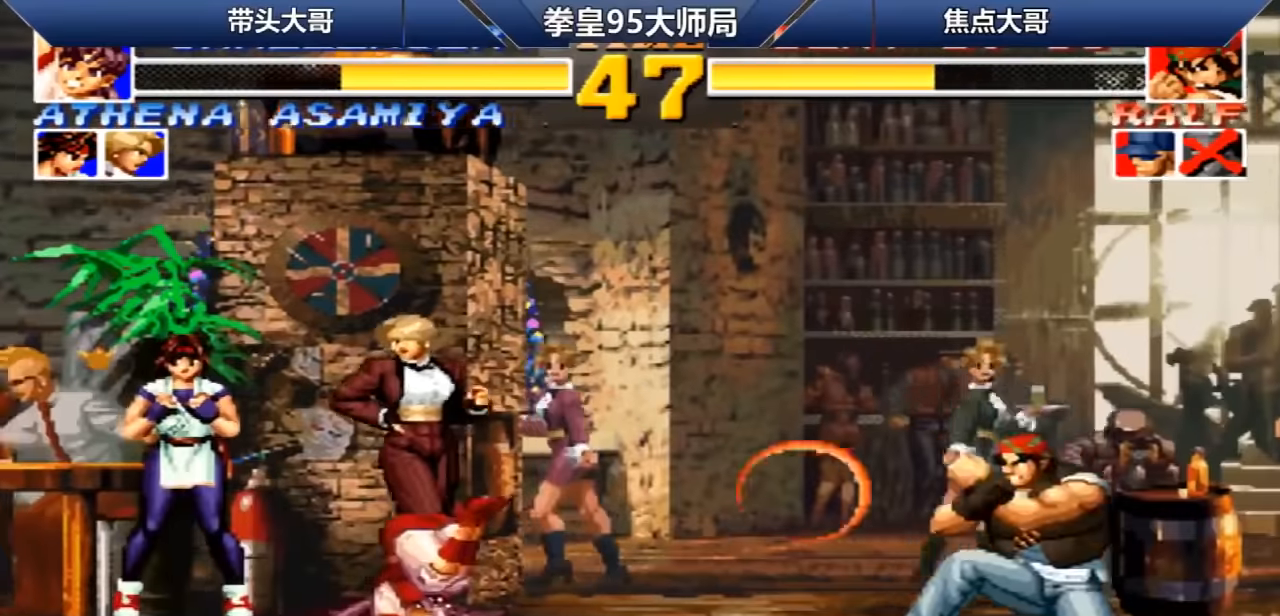
{"buttons": [], "left_stick": "left", "events": []}
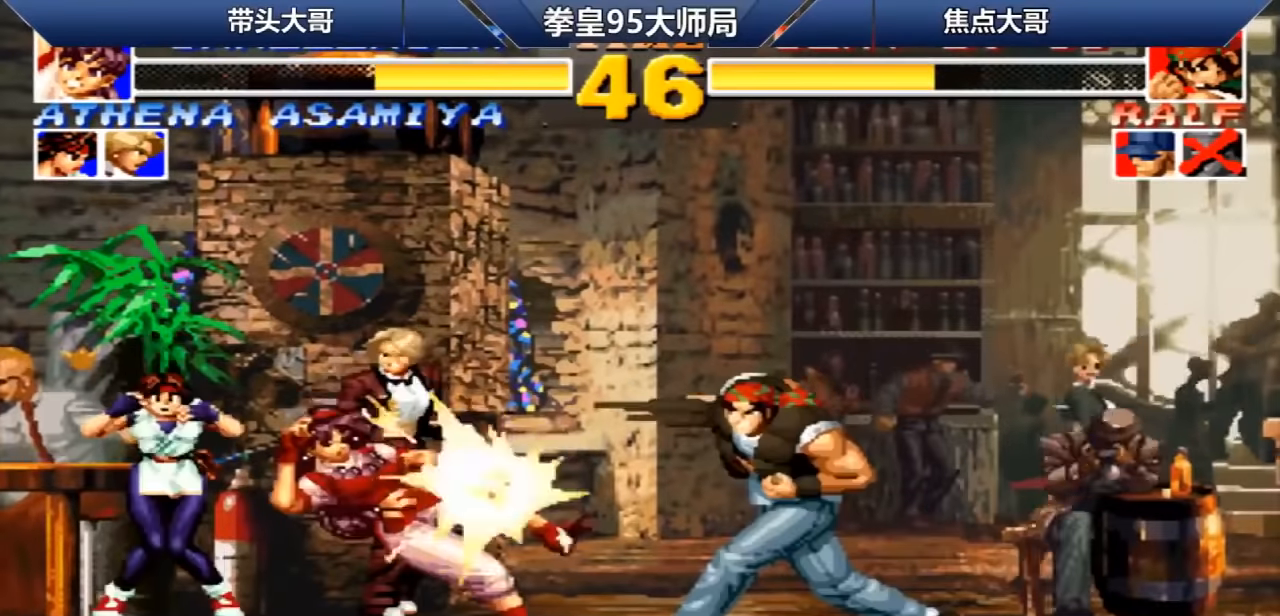
{"buttons": ["B"], "left_stick": "left", "events": [[320, "left_stick", "center"], [440, "B", "down"], [440, "left_stick", "left"]]}
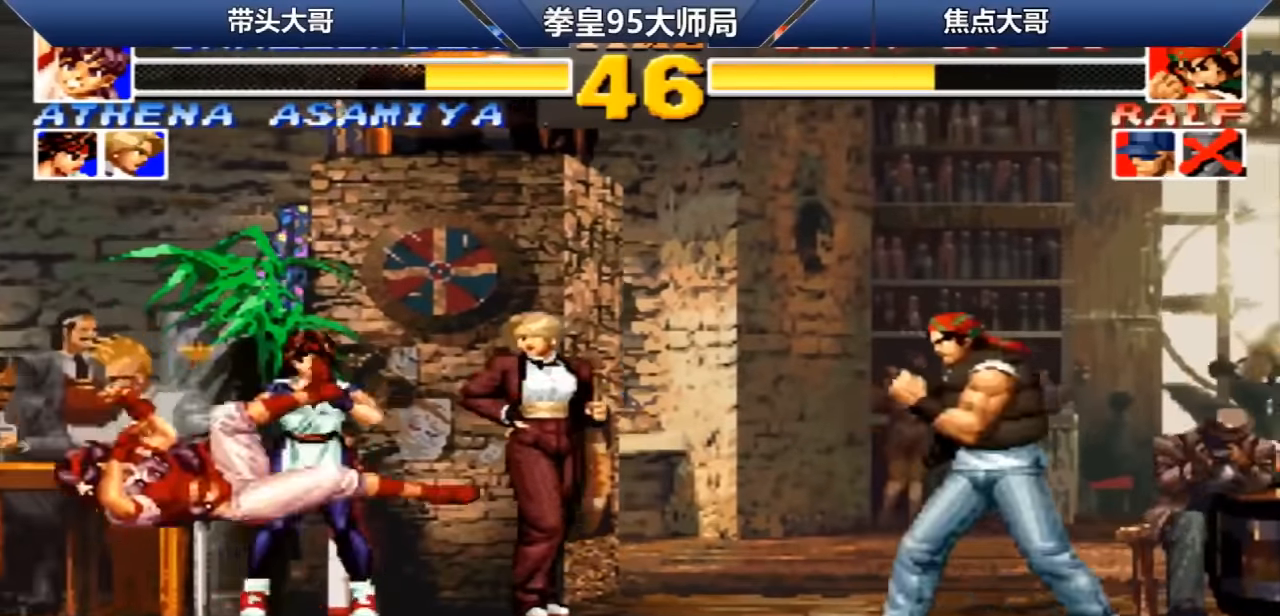
{"buttons": [], "left_stick": "center", "events": [[40, "B", "up"], [80, "A", "down"], [80, "B", "down"], [80, "left_stick", "right"], [200, "A", "up"], [200, "B", "up"], [200, "left_stick", "left"], [320, "A", "down"], [320, "B", "down"], [360, "left_stick", "center"], [400, "A", "up"], [400, "B", "up"]]}
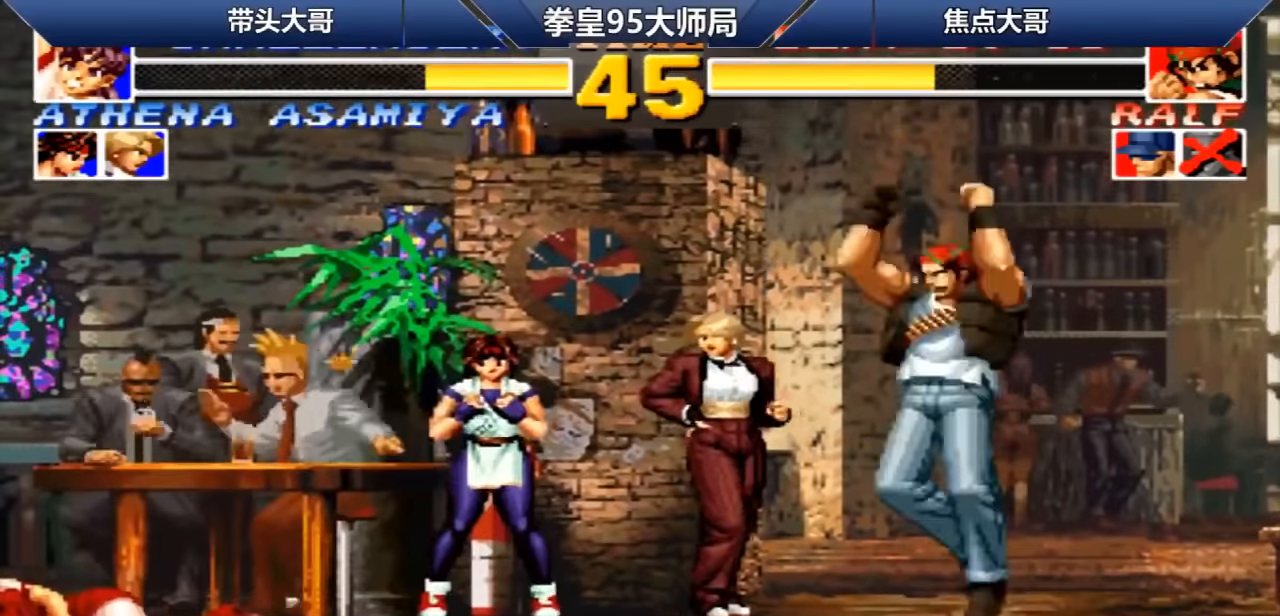
{"buttons": [], "left_stick": "left", "events": [[40, "A", "down"], [40, "B", "down"], [40, "left_stick", "left"], [120, "A", "up"], [120, "B", "up"], [240, "left_stick", "right"], [320, "left_stick", "left"]]}
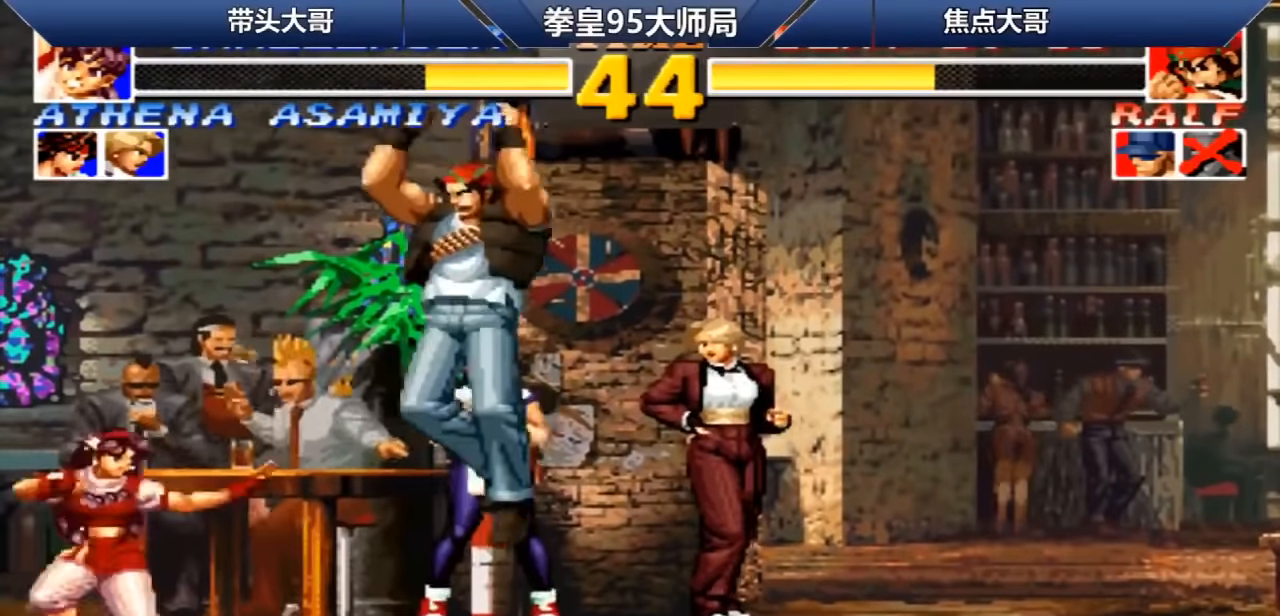
{"buttons": [], "left_stick": "left", "events": [[200, "left_stick", "down-left"], [440, "left_stick", "left"]]}
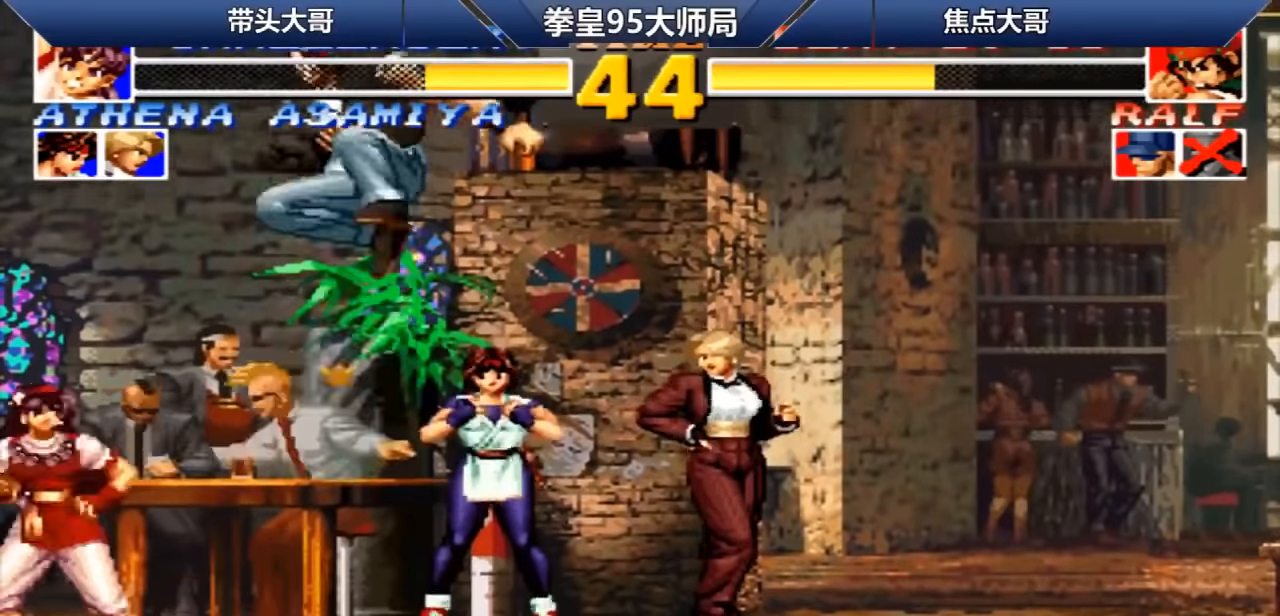
{"buttons": [], "left_stick": "down-left", "events": [[280, "C", "down"], [440, "C", "up"], [480, "left_stick", "down-left"]]}
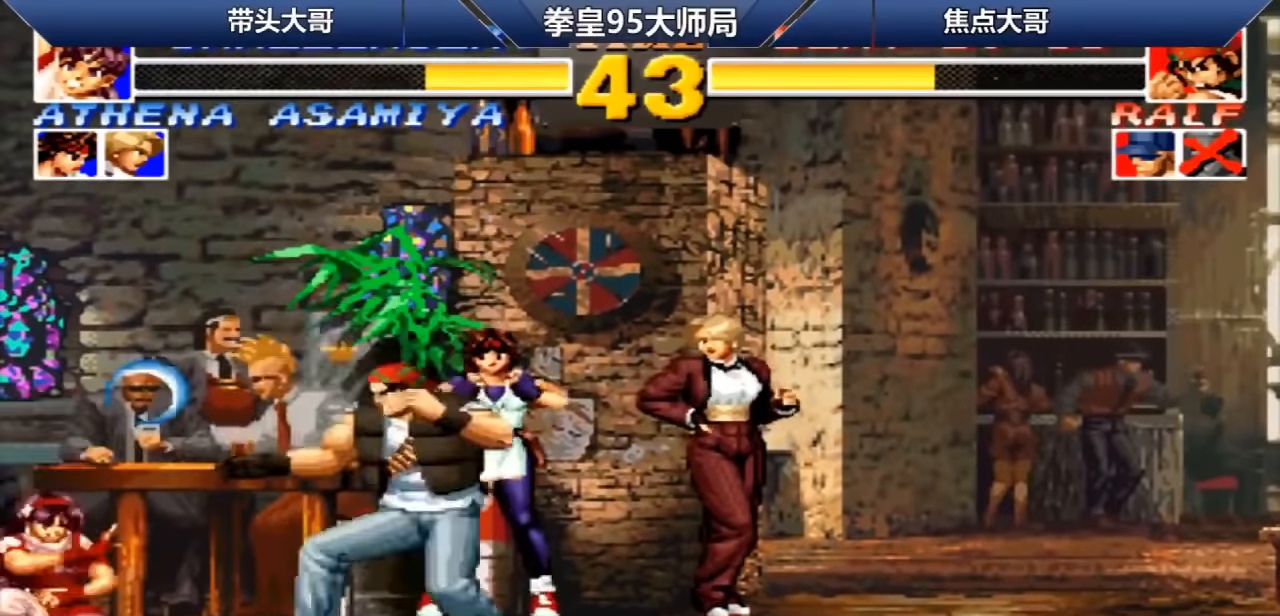
{"buttons": [], "left_stick": "down-left", "events": [[320, "left_stick", "left"], [480, "left_stick", "down-left"]]}
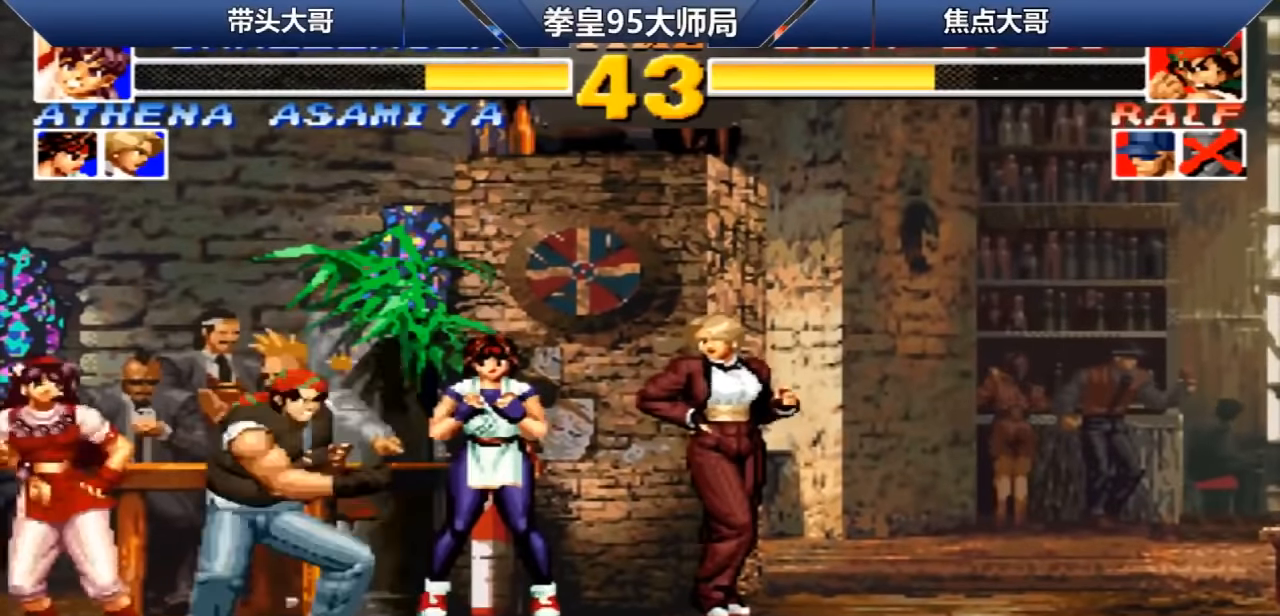
{"buttons": [], "left_stick": "left", "events": [[360, "left_stick", "left"]]}
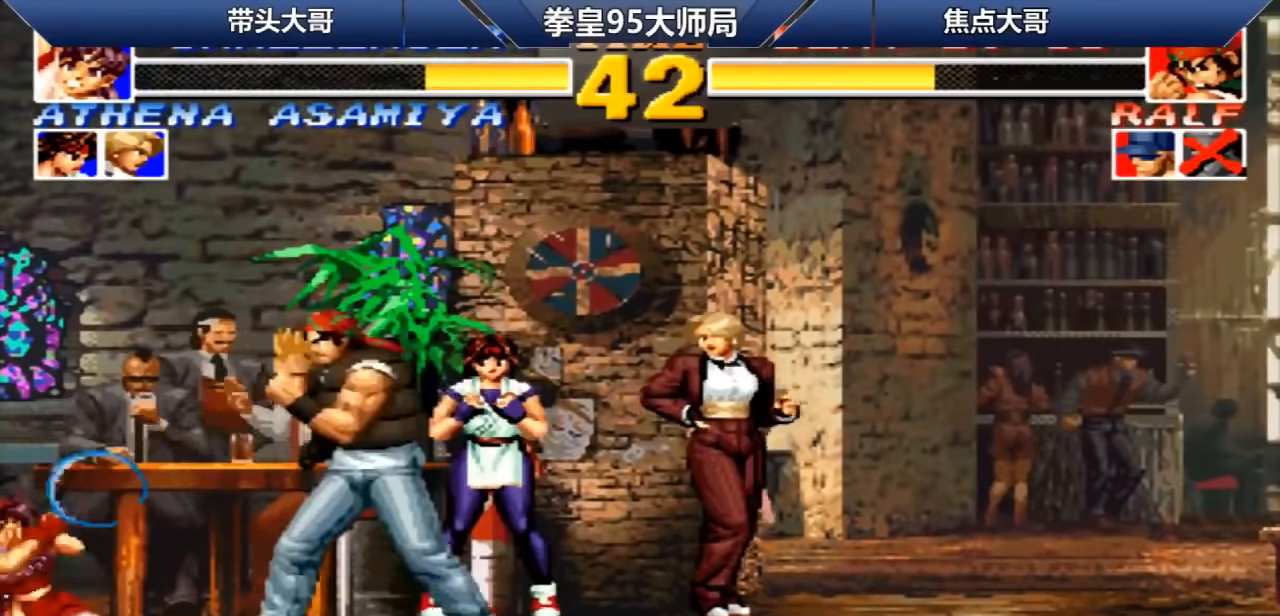
{"buttons": [], "left_stick": "down-left", "events": [[120, "left_stick", "down-left"]]}
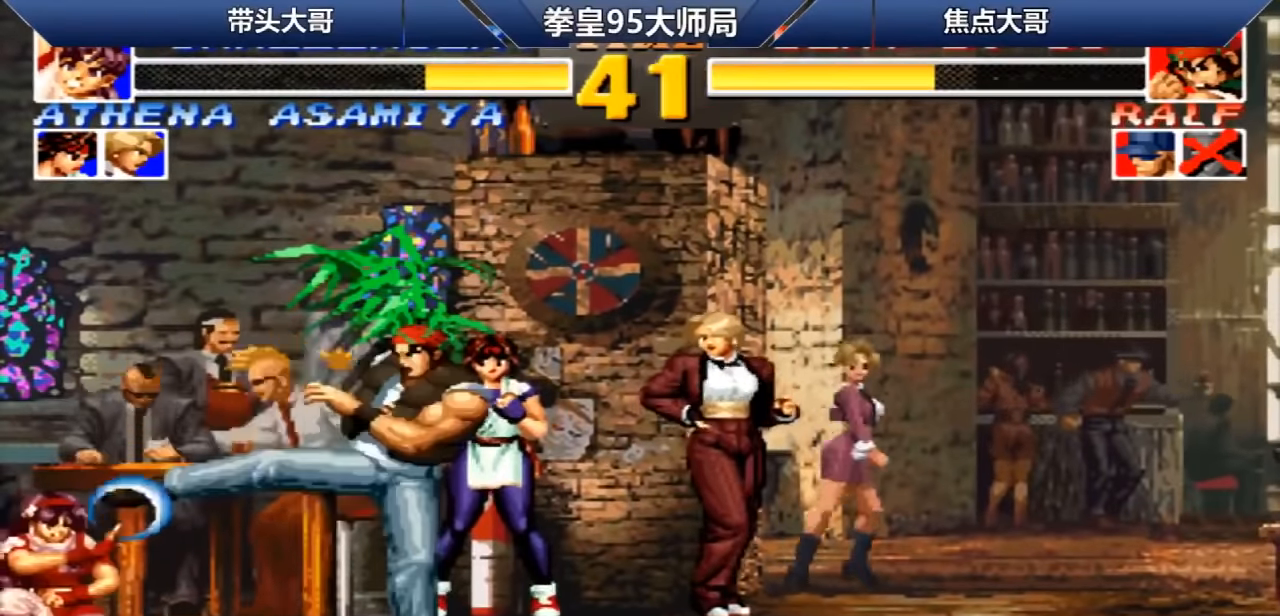
{"buttons": [], "left_stick": "down-left", "events": []}
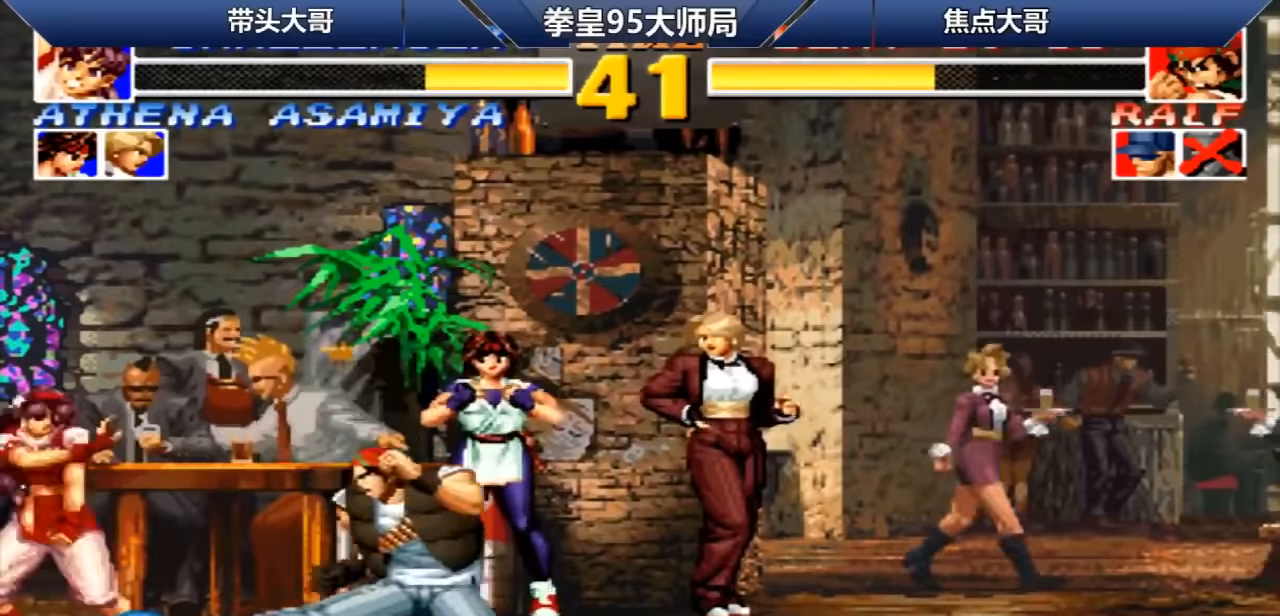
{"buttons": [], "left_stick": "down-left", "events": []}
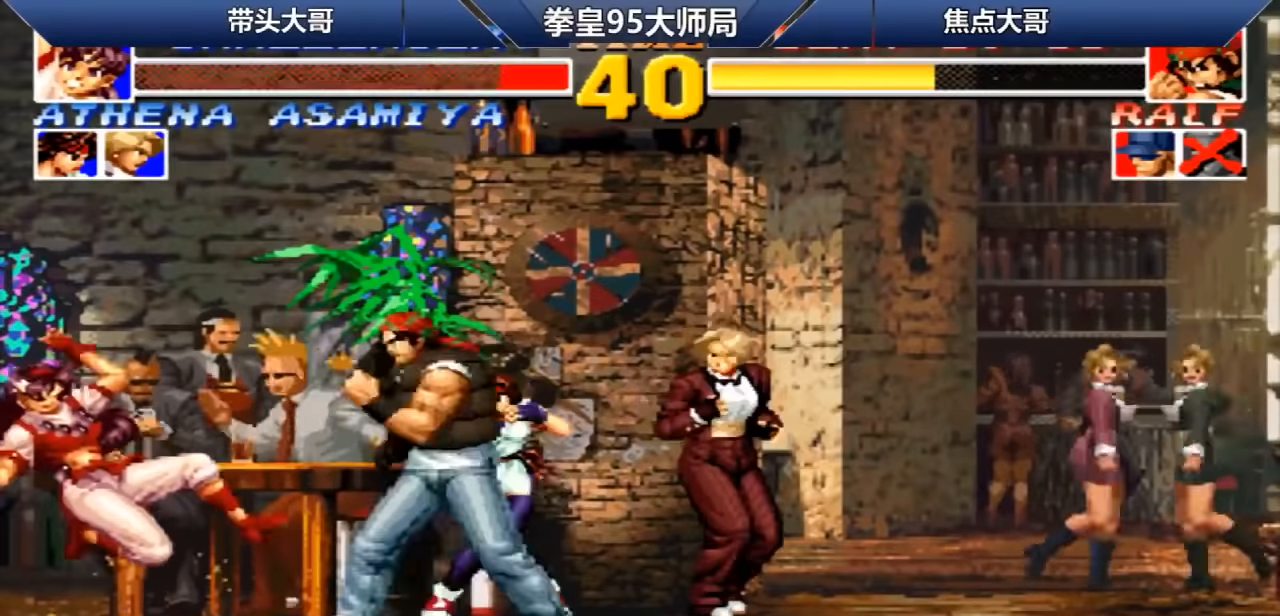
{"buttons": [], "left_stick": "center", "events": [[120, "left_stick", "center"], [240, "B", "down"], [320, "left_stick", "left"], [360, "A", "down"], [440, "A", "up"], [440, "B", "up"], [440, "left_stick", "center"]]}
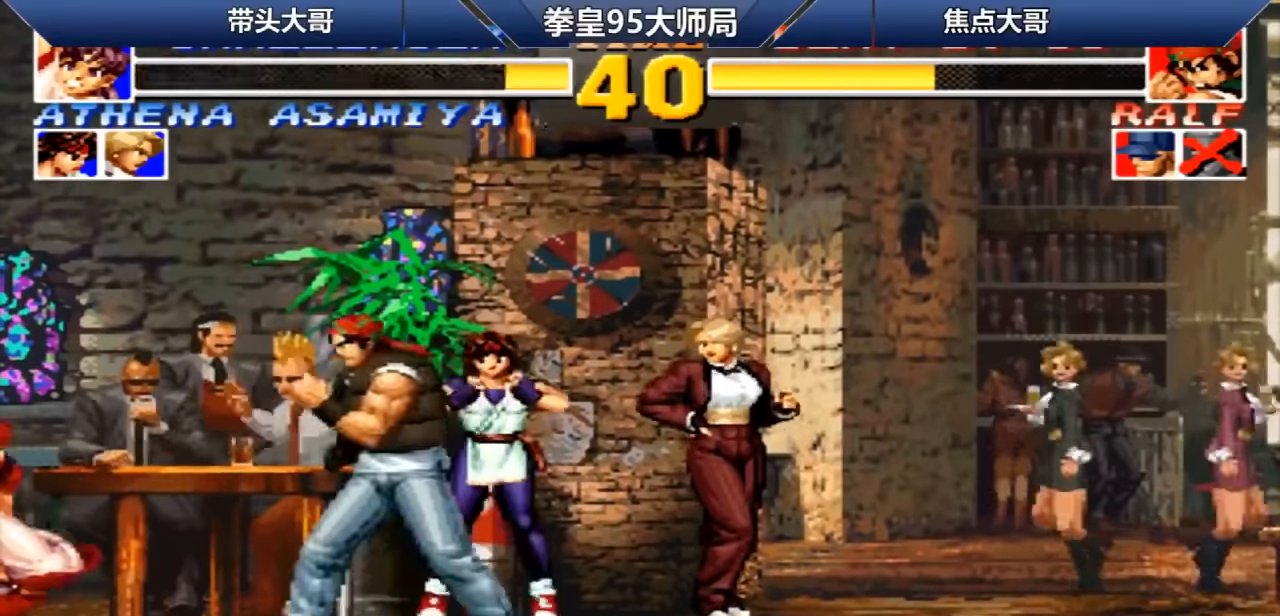
{"buttons": [], "left_stick": "down-left", "events": [[40, "A", "down"], [40, "B", "down"], [120, "A", "up"], [120, "B", "up"], [320, "left_stick", "left"], [400, "left_stick", "down-left"]]}
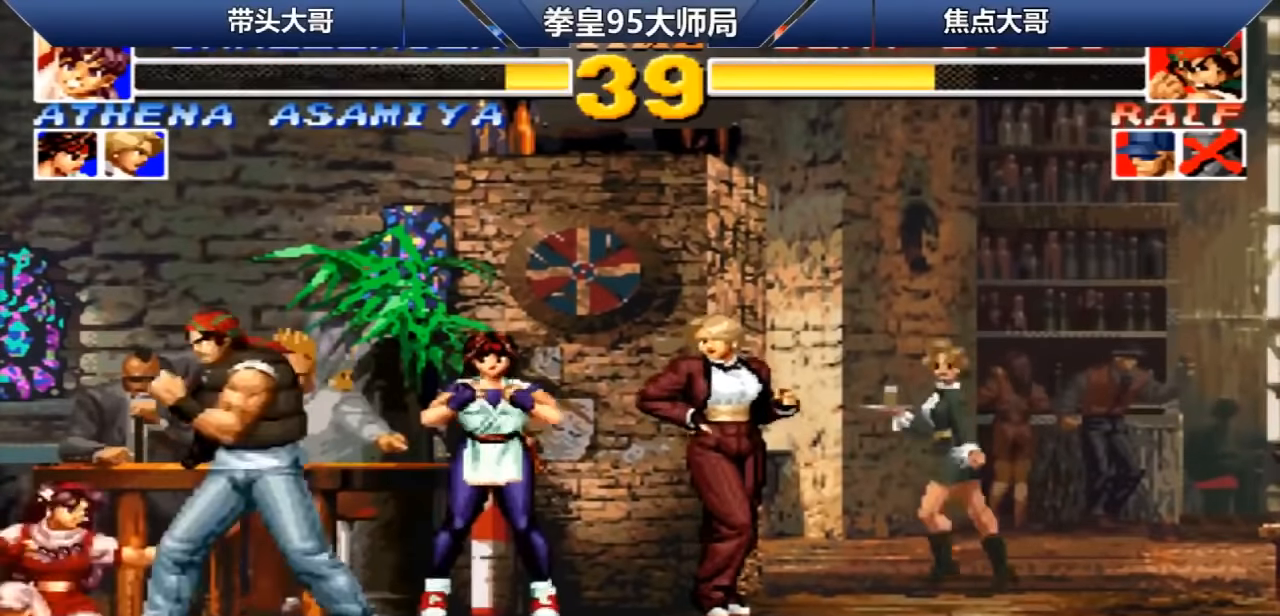
{"buttons": [], "left_stick": "down-left", "events": [[200, "left_stick", "left"], [280, "A", "down"], [280, "B", "down"], [360, "A", "up"], [360, "B", "up"], [440, "left_stick", "down-left"]]}
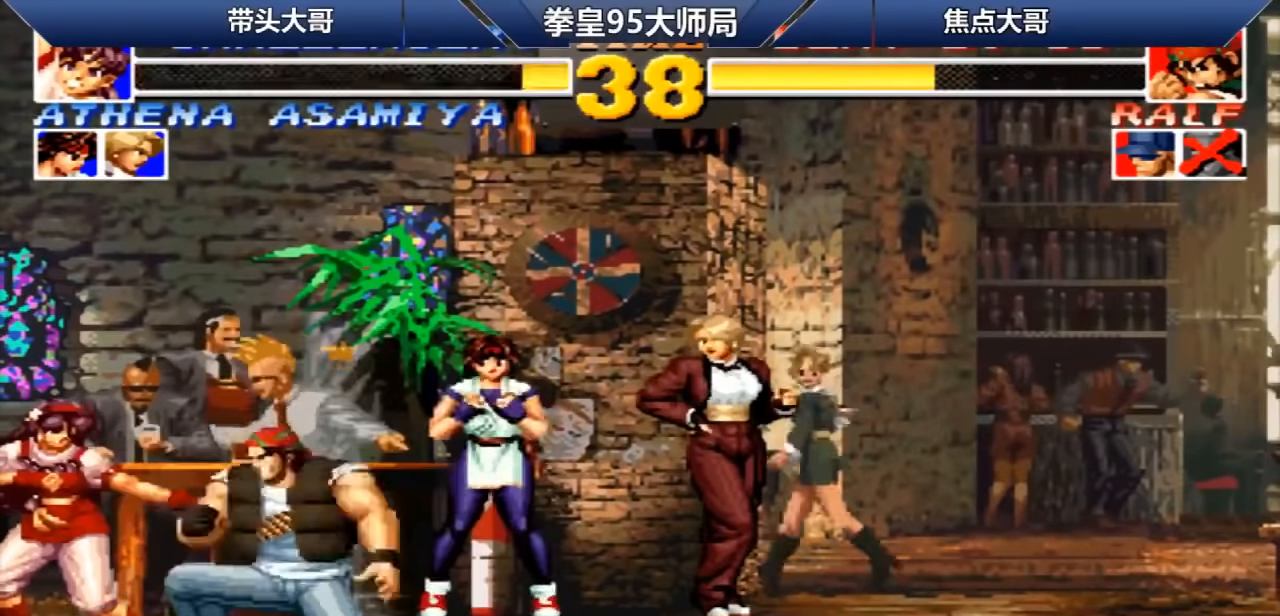
{"buttons": [], "left_stick": "left", "events": [[400, "left_stick", "left"]]}
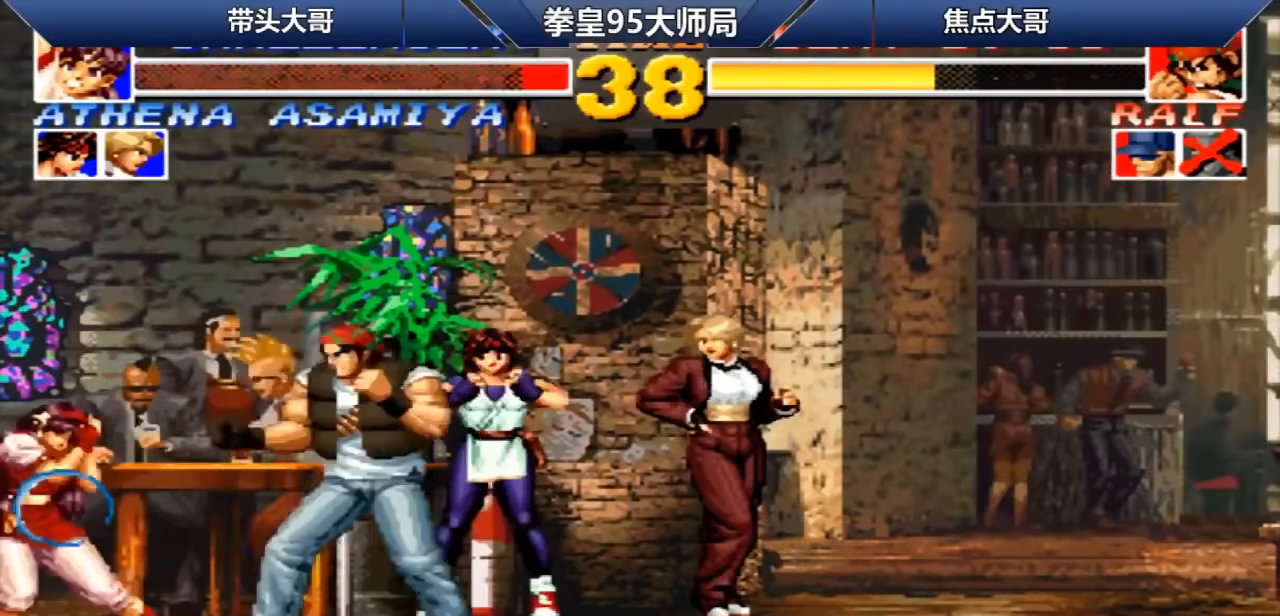
{"buttons": [], "left_stick": "left", "events": [[120, "left_stick", "down-left"], [400, "left_stick", "left"]]}